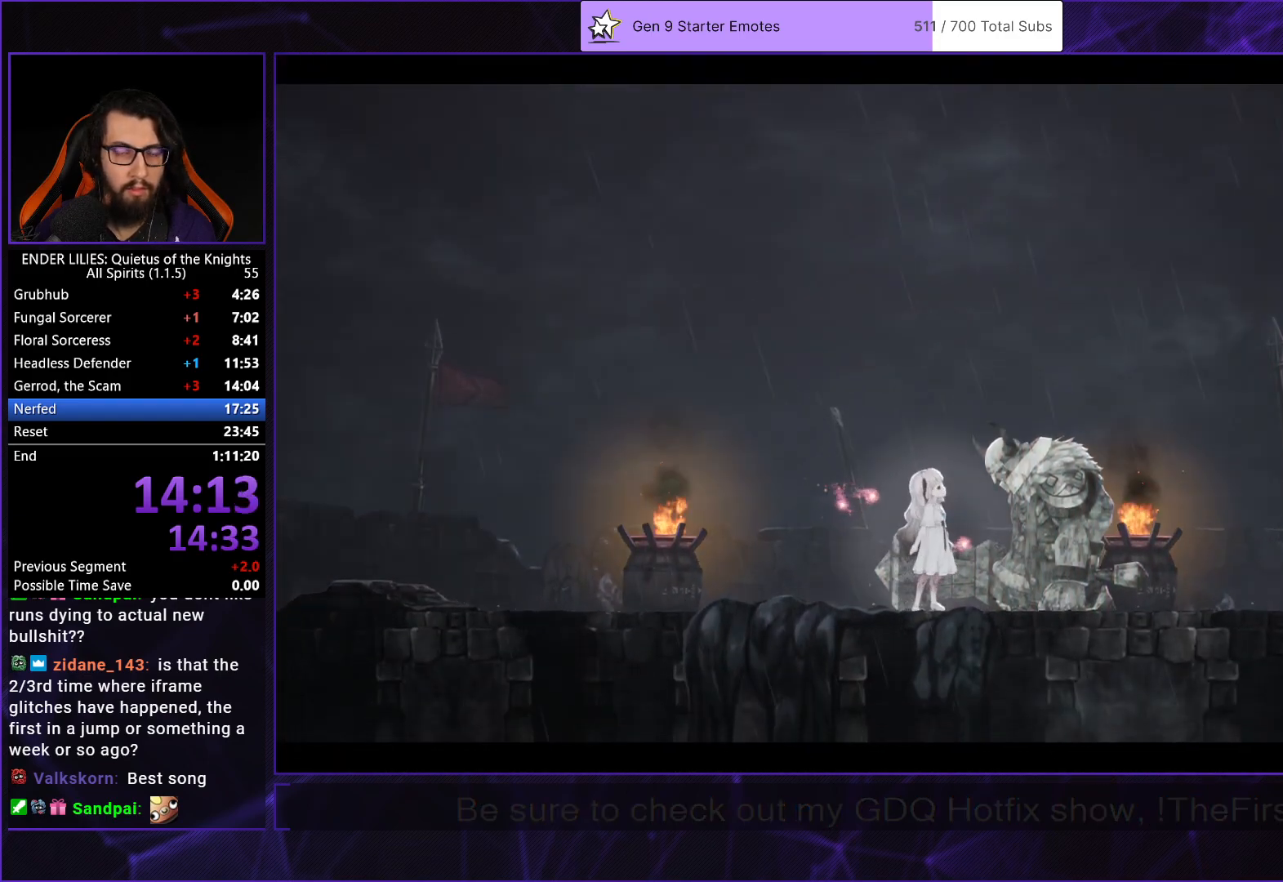
Gameplay with a controller (Xbox layout); each line is a JSON object with the inputs held at the frame after it. "button_events" lists button changes between this image and that frame as [ms after this image, input, new state], when the widget could be followed in between (sticks are given only as held states). Not read: L3 R3.
{"buttons": ["A"], "left_stick": "center", "right_stick": "center", "button_events": [[50, "A", "down"], [133, "A", "up"], [183, "A", "down"], [250, "A", "up"], [317, "A", "down"], [383, "A", "up"], [433, "A", "down"]]}
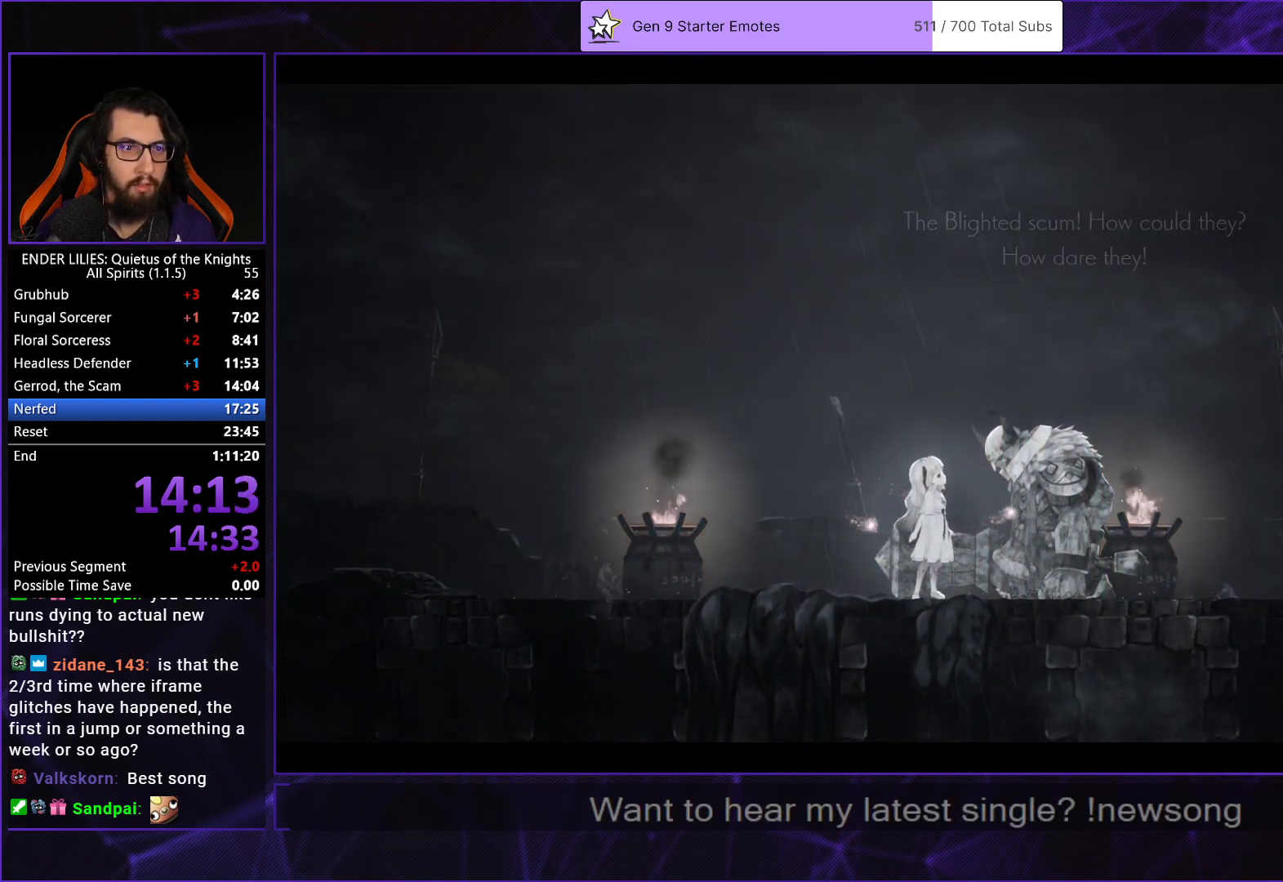
{"buttons": [], "left_stick": "center", "right_stick": "center", "button_events": [[17, "A", "up"], [67, "A", "down"], [133, "A", "up"], [183, "A", "down"], [250, "A", "up"], [300, "A", "down"], [367, "A", "up"], [433, "A", "down"], [483, "A", "up"]]}
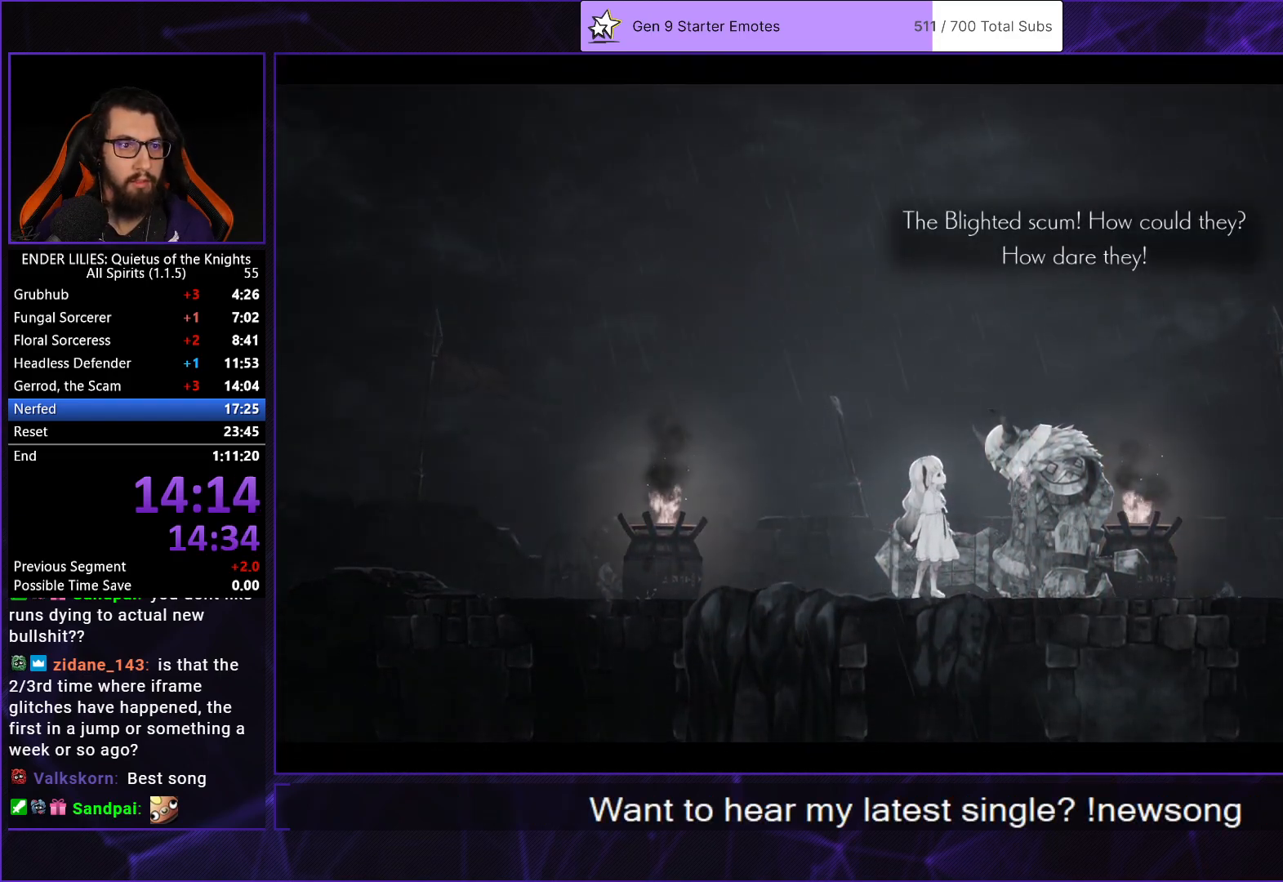
{"buttons": ["A"], "left_stick": "center", "right_stick": "center", "button_events": [[33, "A", "down"], [100, "A", "up"], [167, "A", "down"], [217, "A", "up"], [267, "A", "down"], [317, "A", "up"], [483, "A", "down"]]}
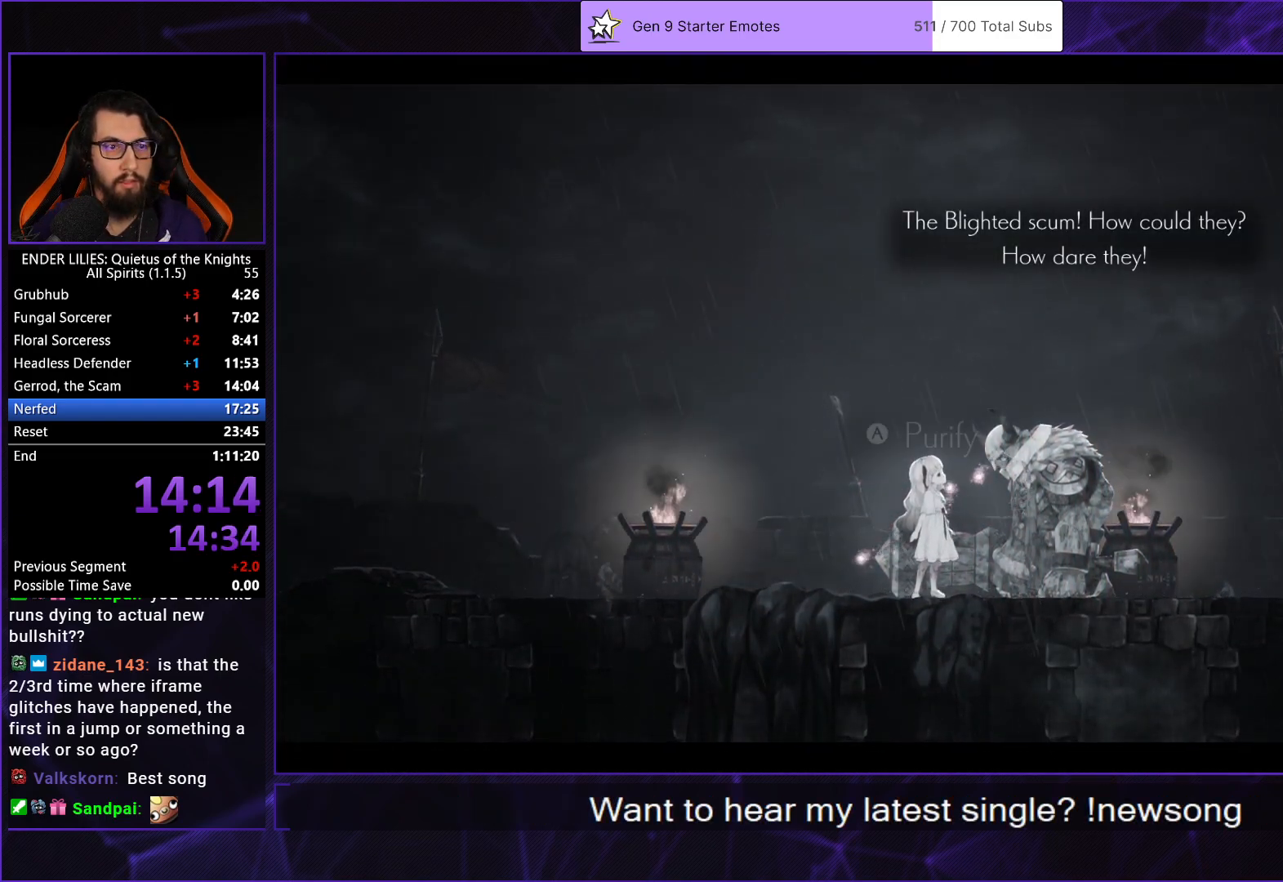
{"buttons": [], "left_stick": "center", "right_stick": "center", "button_events": [[33, "A", "up"], [83, "A", "down"], [150, "A", "up"], [200, "A", "down"], [250, "A", "up"], [300, "A", "down"], [367, "A", "up"], [417, "A", "down"], [483, "A", "up"]]}
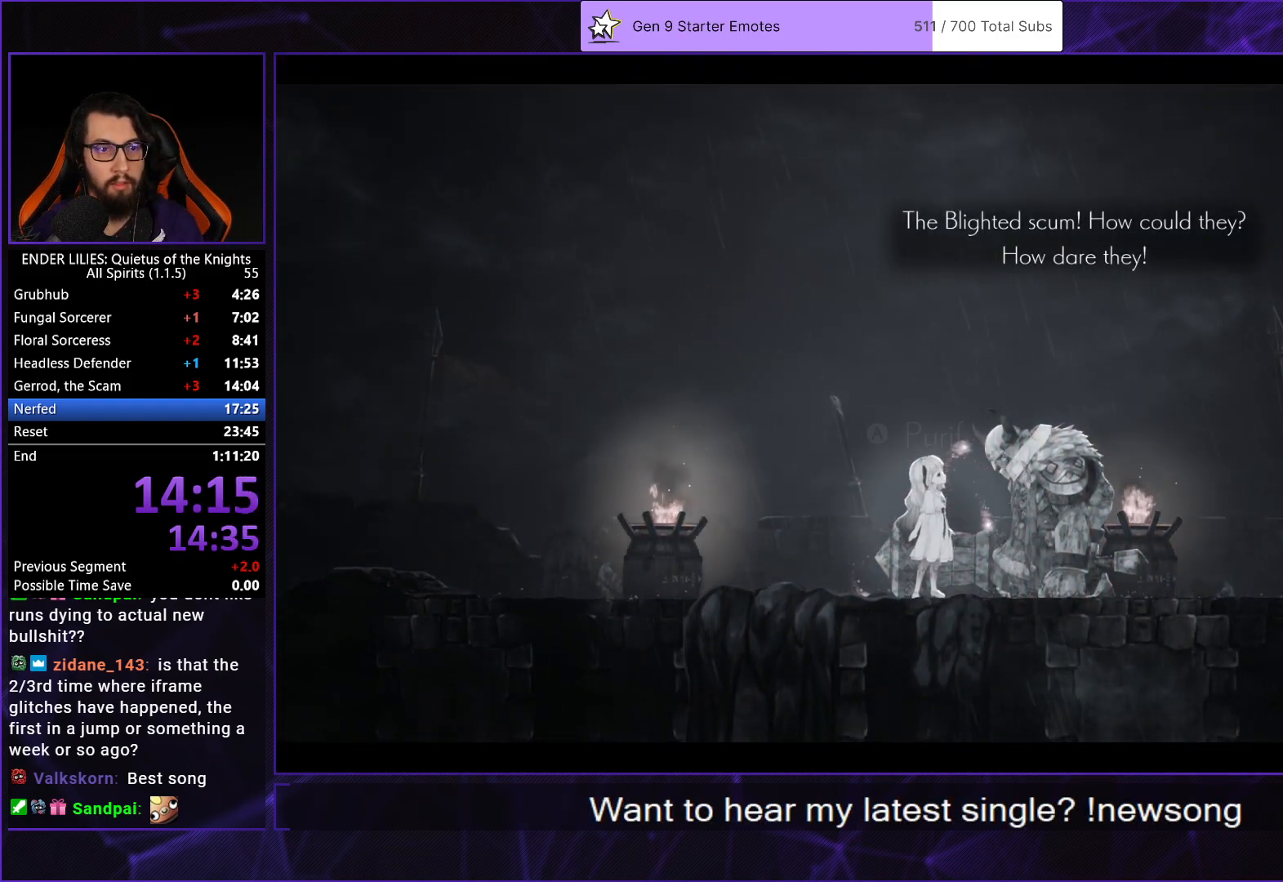
{"buttons": [], "left_stick": "center", "right_stick": "center", "button_events": [[33, "A", "down"], [100, "A", "up"], [167, "A", "down"], [350, "A", "up"], [400, "A", "down"], [467, "A", "up"]]}
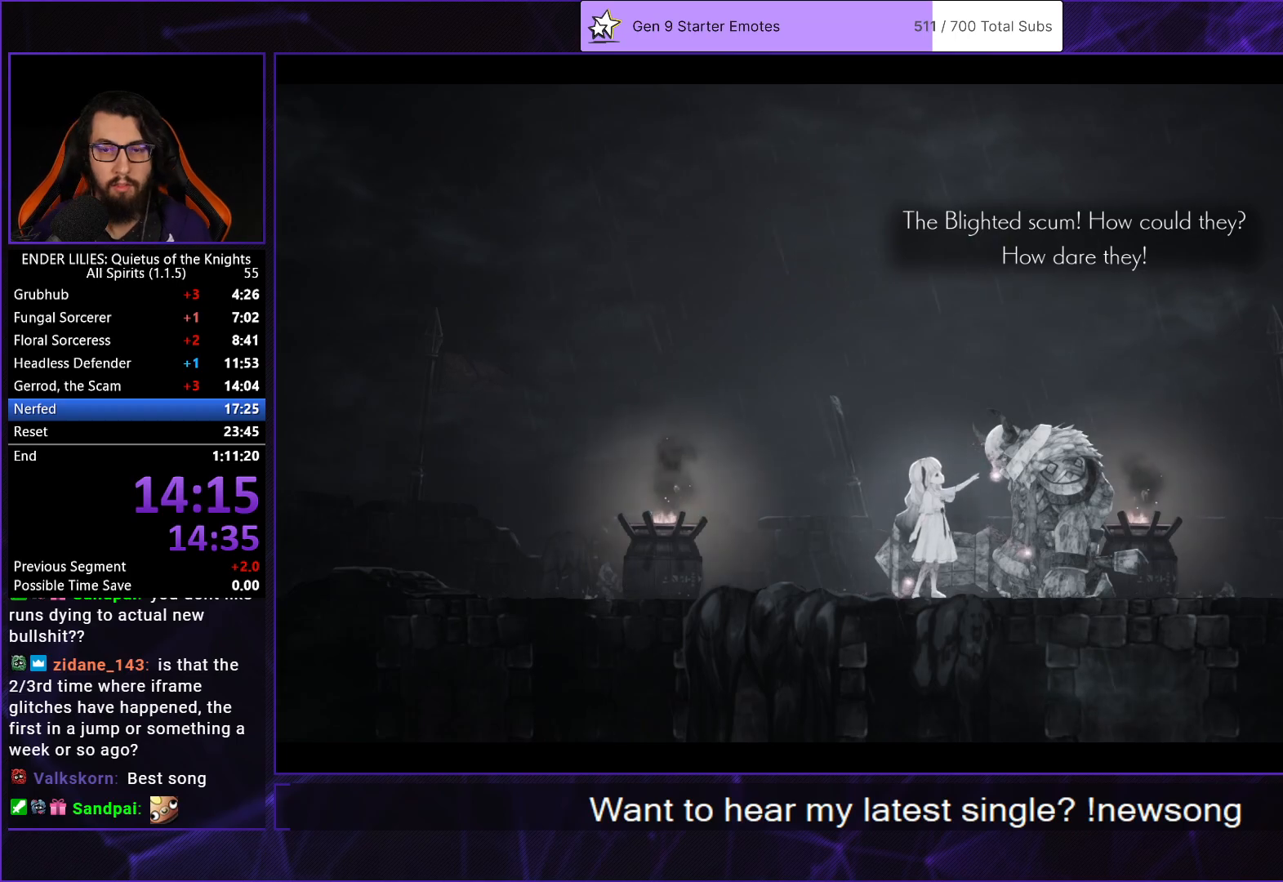
{"buttons": [], "left_stick": "center", "right_stick": "center", "button_events": [[150, "A", "down"], [217, "A", "up"], [267, "A", "down"], [333, "A", "up"], [400, "A", "down"], [467, "A", "up"]]}
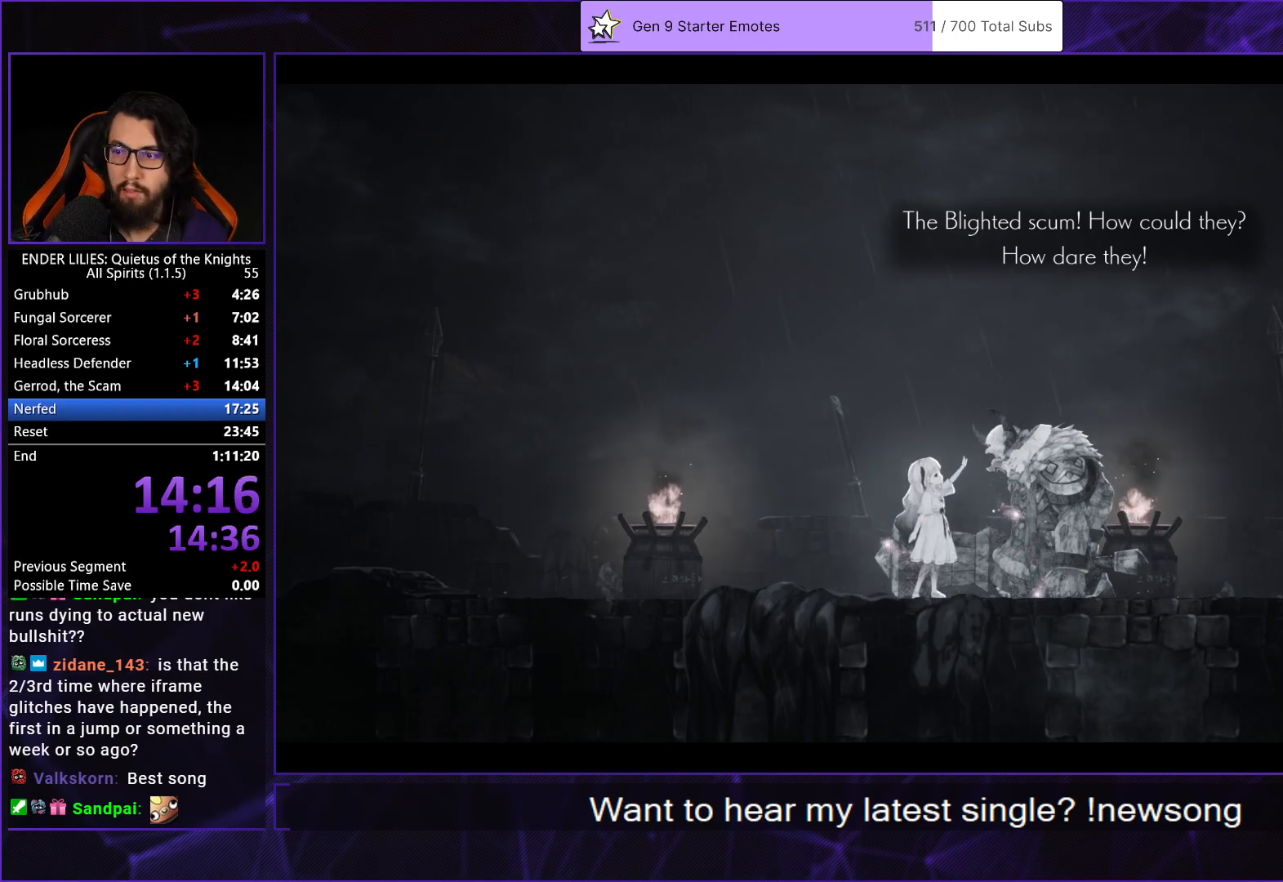
{"buttons": [], "left_stick": "center", "right_stick": "center", "button_events": [[50, "A", "down"], [100, "A", "up"], [183, "A", "down"], [233, "A", "up"], [300, "A", "down"], [350, "A", "up"], [433, "A", "down"], [500, "A", "up"]]}
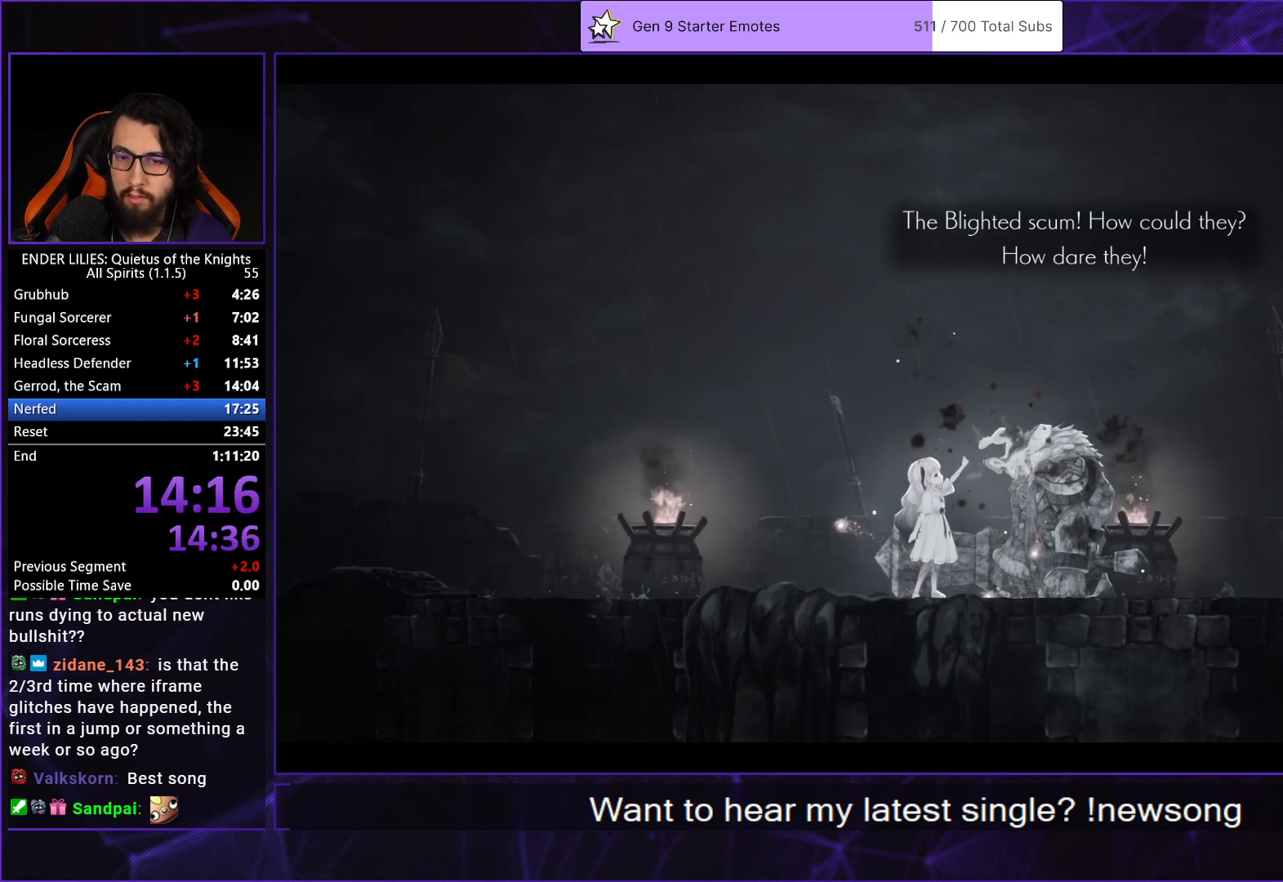
{"buttons": ["A"], "left_stick": "center", "right_stick": "center", "button_events": [[67, "A", "down"], [133, "A", "up"], [200, "A", "down"], [267, "A", "up"], [333, "A", "down"], [400, "A", "up"], [467, "A", "down"]]}
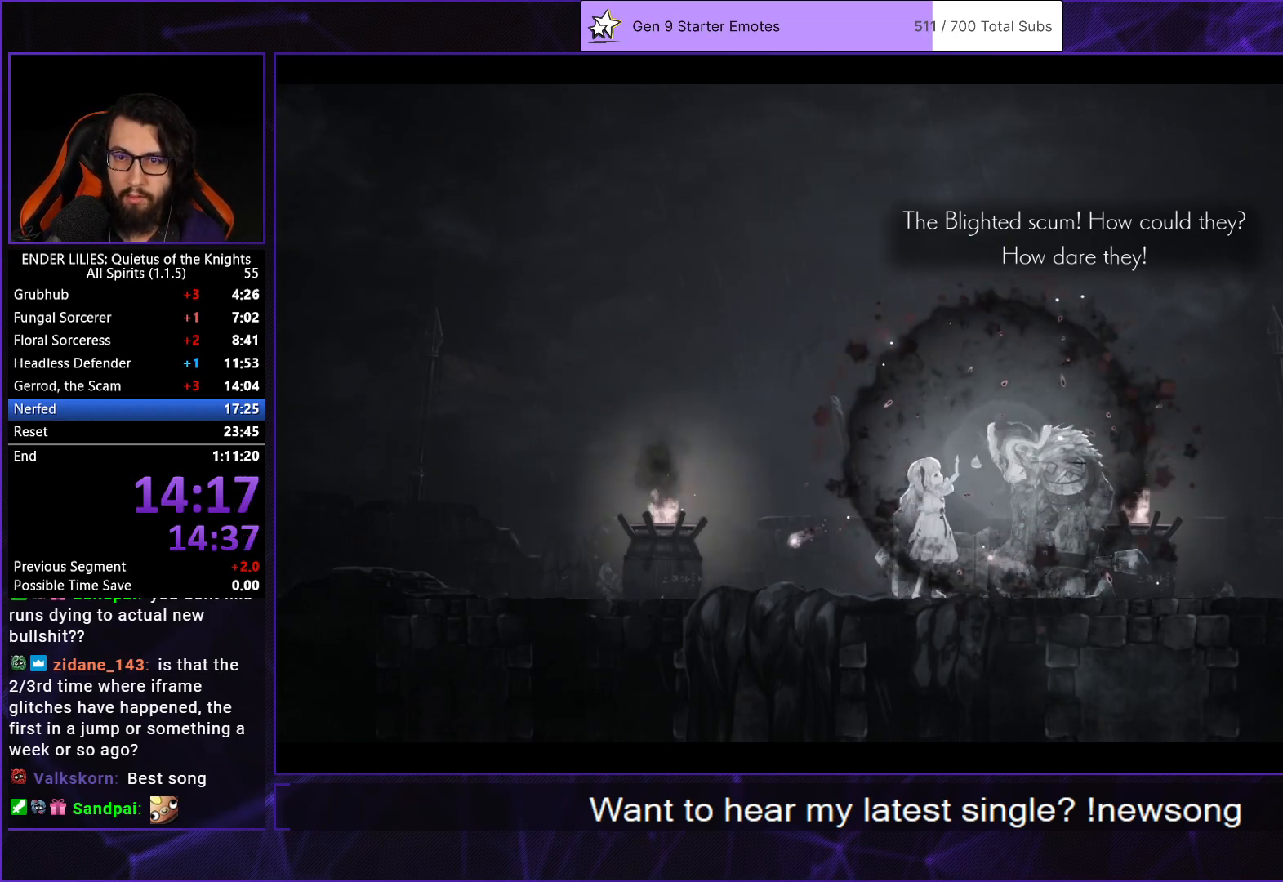
{"buttons": ["A"], "left_stick": "center", "right_stick": "center", "button_events": [[67, "A", "up"], [267, "A", "down"], [350, "A", "up"], [450, "A", "down"]]}
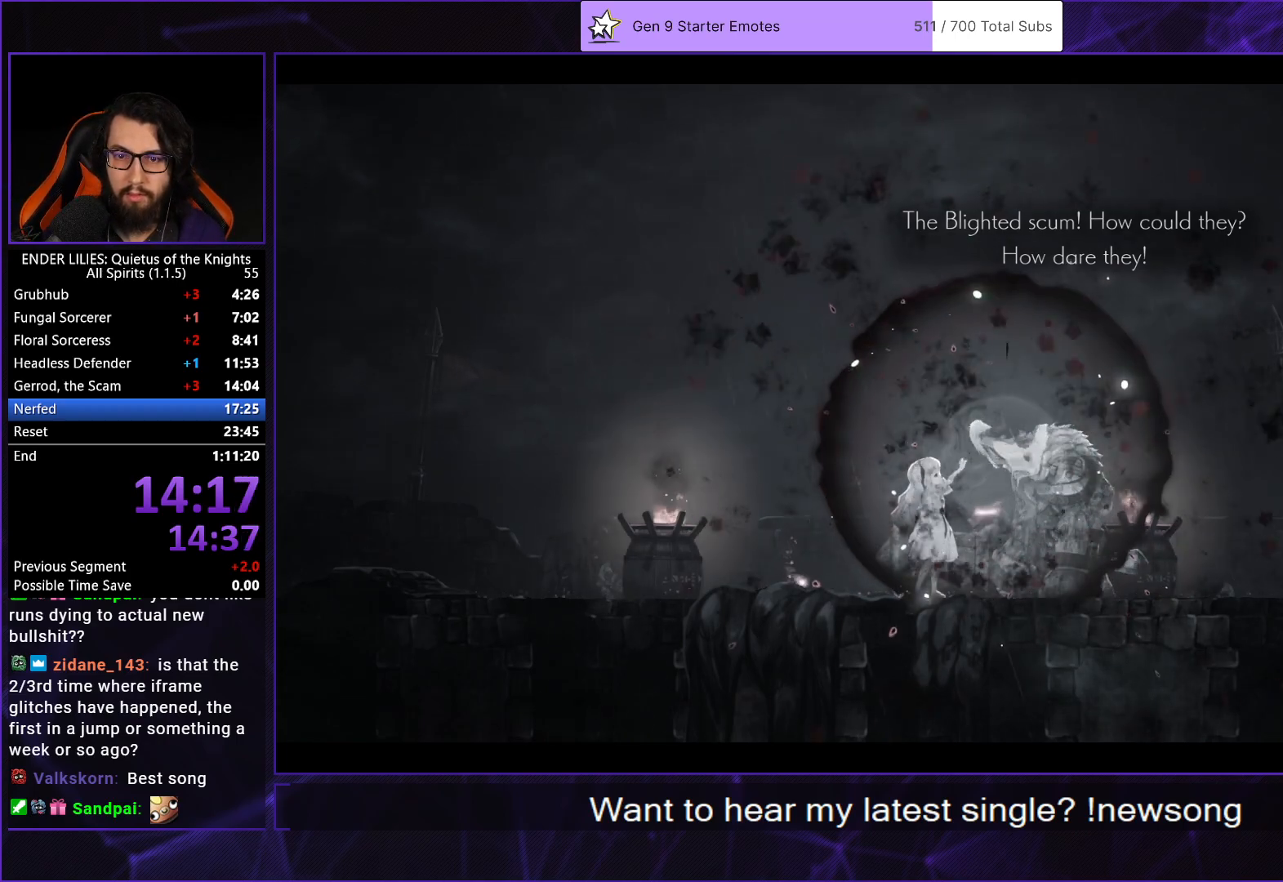
{"buttons": [], "left_stick": "center", "right_stick": "center", "button_events": [[33, "A", "up"], [100, "A", "down"], [167, "A", "up"], [233, "A", "down"], [317, "A", "up"], [450, "A", "down"], [500, "A", "up"]]}
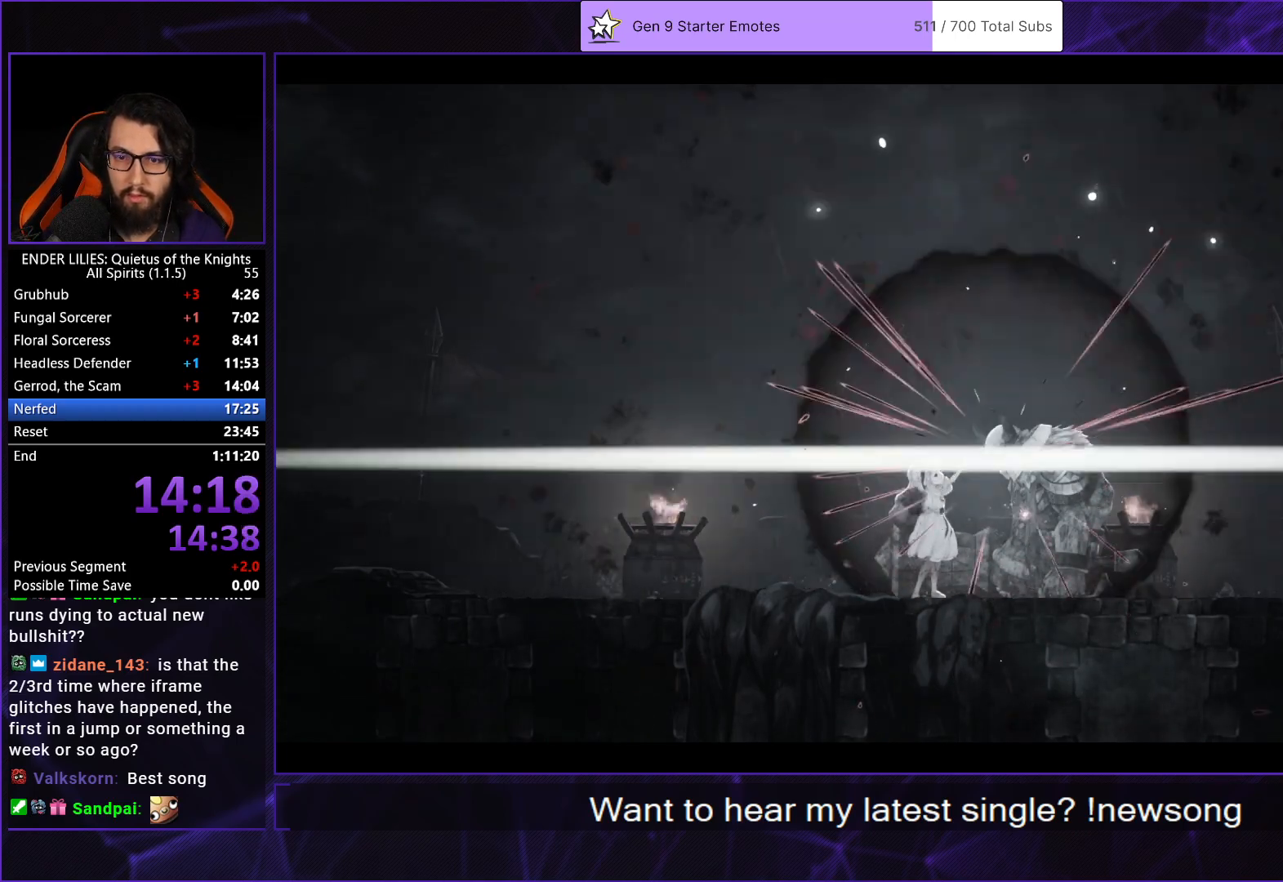
{"buttons": [], "left_stick": "center", "right_stick": "center", "button_events": [[83, "A", "down"], [150, "A", "up"], [250, "A", "down"], [317, "A", "up"], [383, "A", "down"], [467, "A", "up"]]}
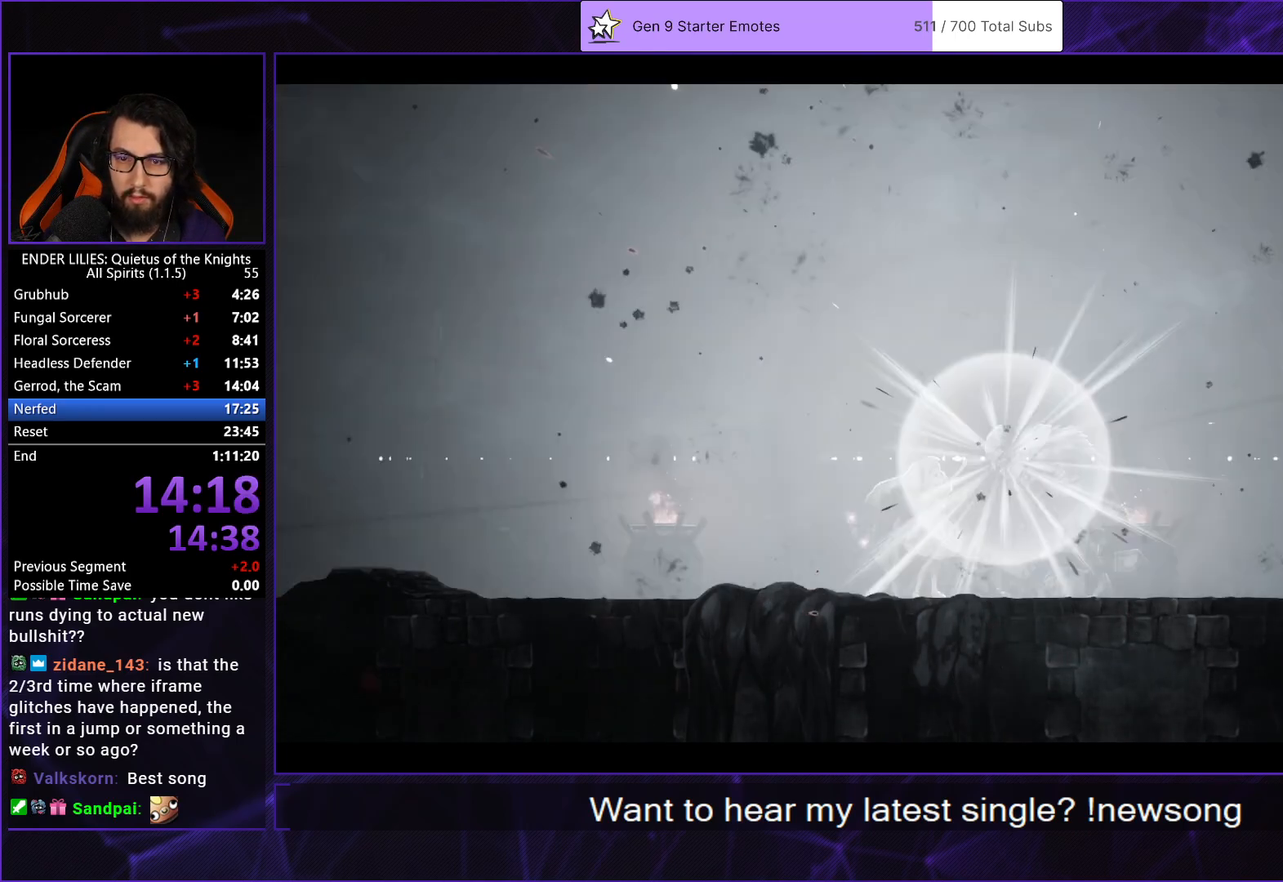
{"buttons": [], "left_stick": "center", "right_stick": "center", "button_events": [[33, "A", "down"], [150, "A", "up"], [200, "A", "down"], [283, "A", "up"], [367, "A", "down"], [467, "A", "up"]]}
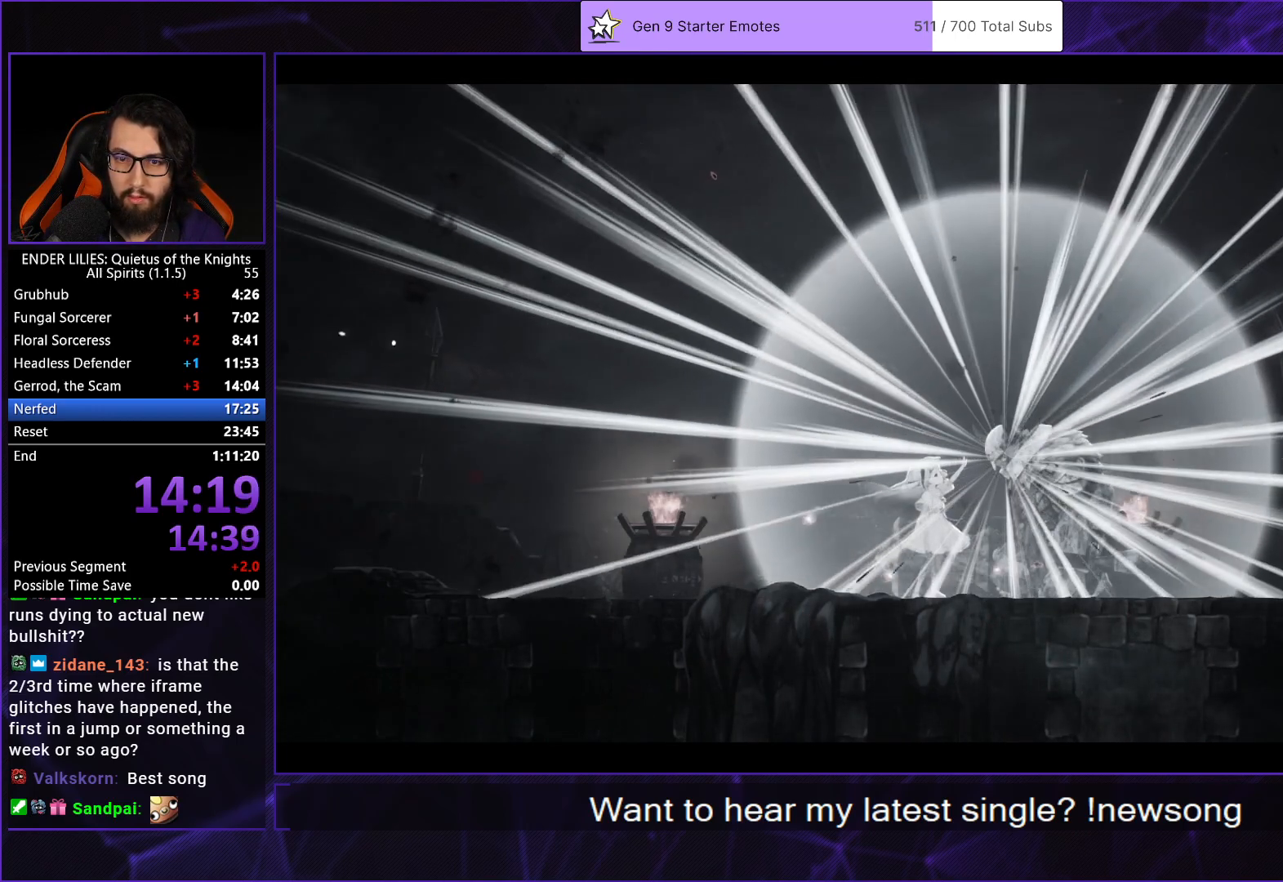
{"buttons": ["L1"], "left_stick": "center", "right_stick": "center", "button_events": [[33, "A", "down"], [117, "A", "up"], [200, "A", "down"], [300, "A", "up"], [367, "L1", "down"], [383, "A", "down"], [483, "A", "up"]]}
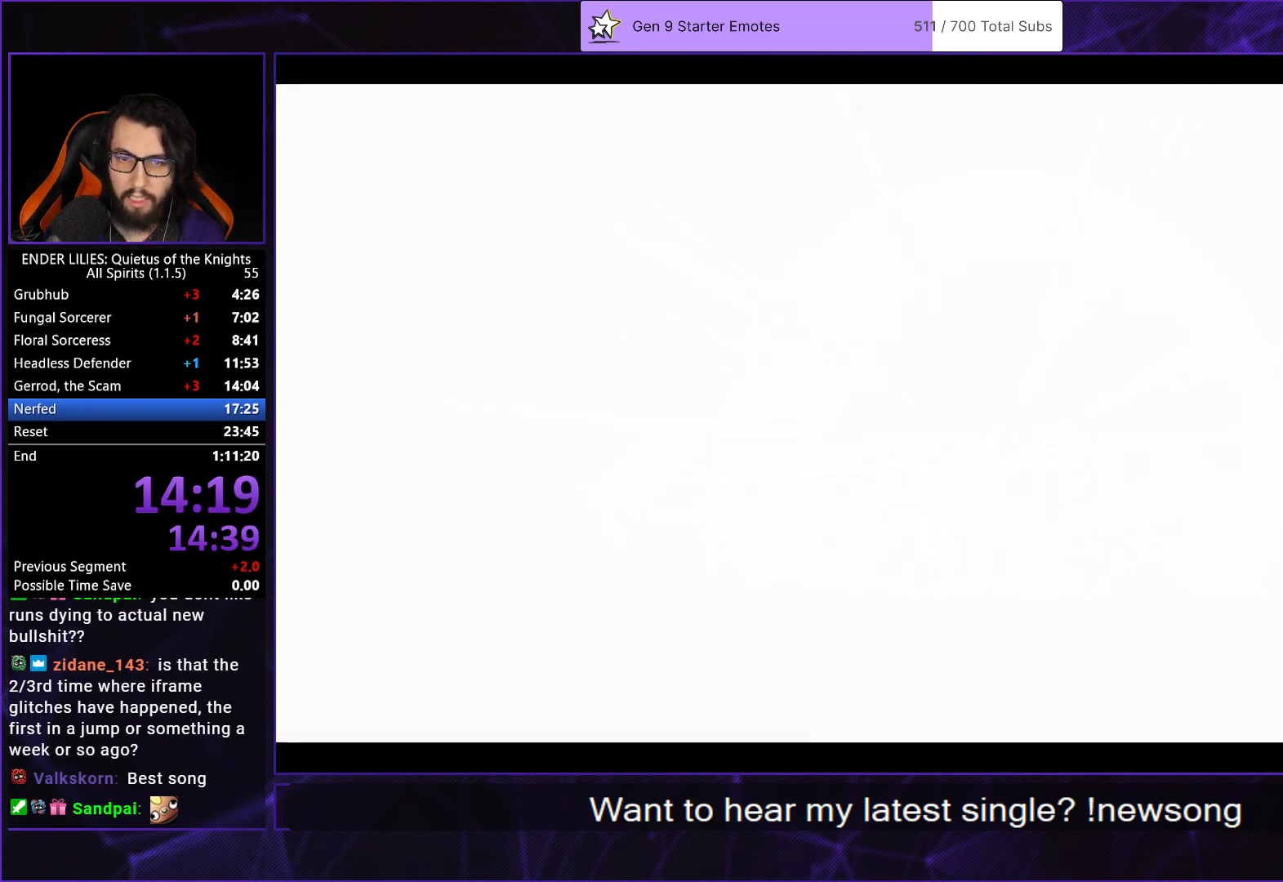
{"buttons": [], "left_stick": "center", "right_stick": "center", "button_events": [[33, "L1", "up"], [50, "A", "down"], [183, "A", "up"], [233, "A", "down"], [317, "A", "up"], [400, "A", "down"], [500, "A", "up"]]}
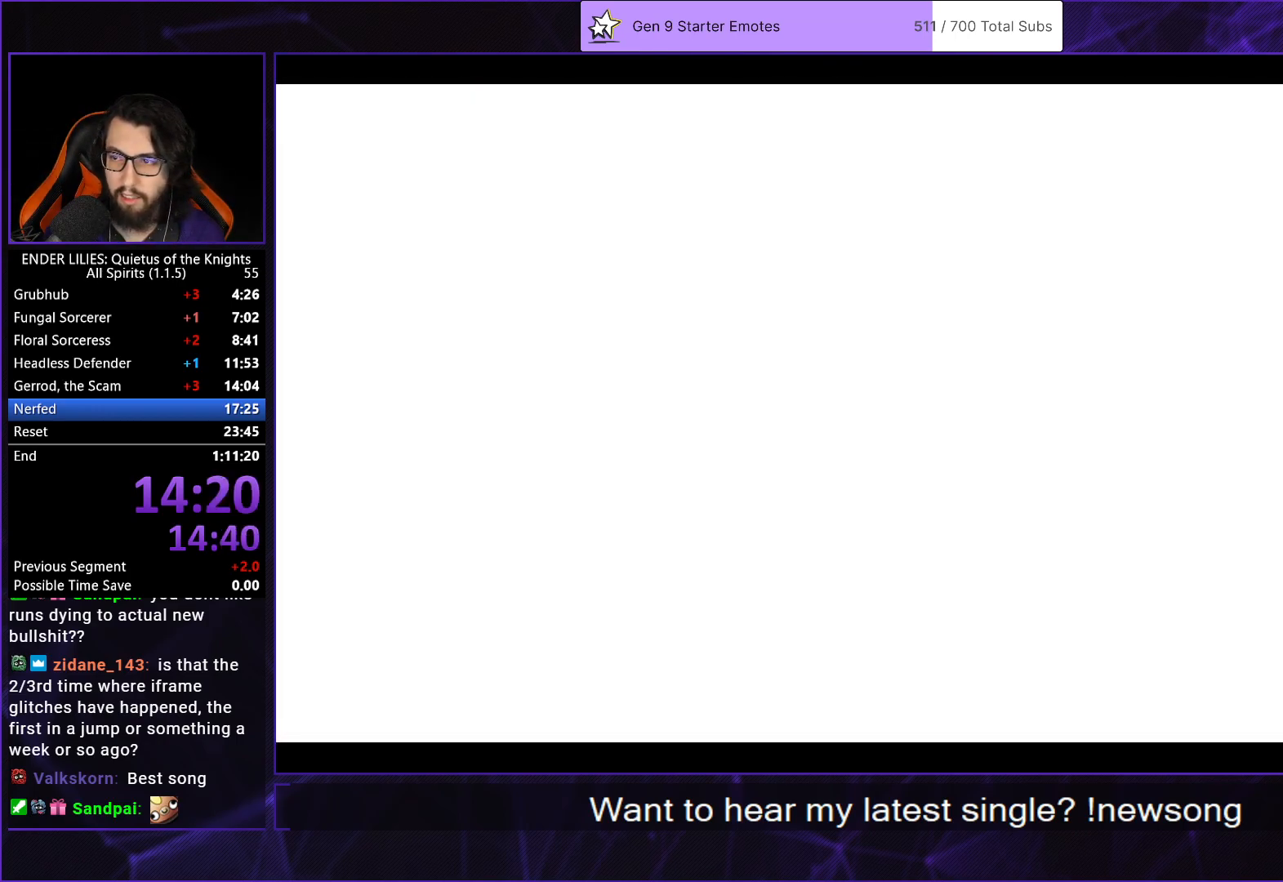
{"buttons": ["A"], "left_stick": "center", "right_stick": "center", "button_events": [[83, "A", "down"], [167, "A", "up"], [267, "A", "down"], [350, "A", "up"], [417, "A", "down"]]}
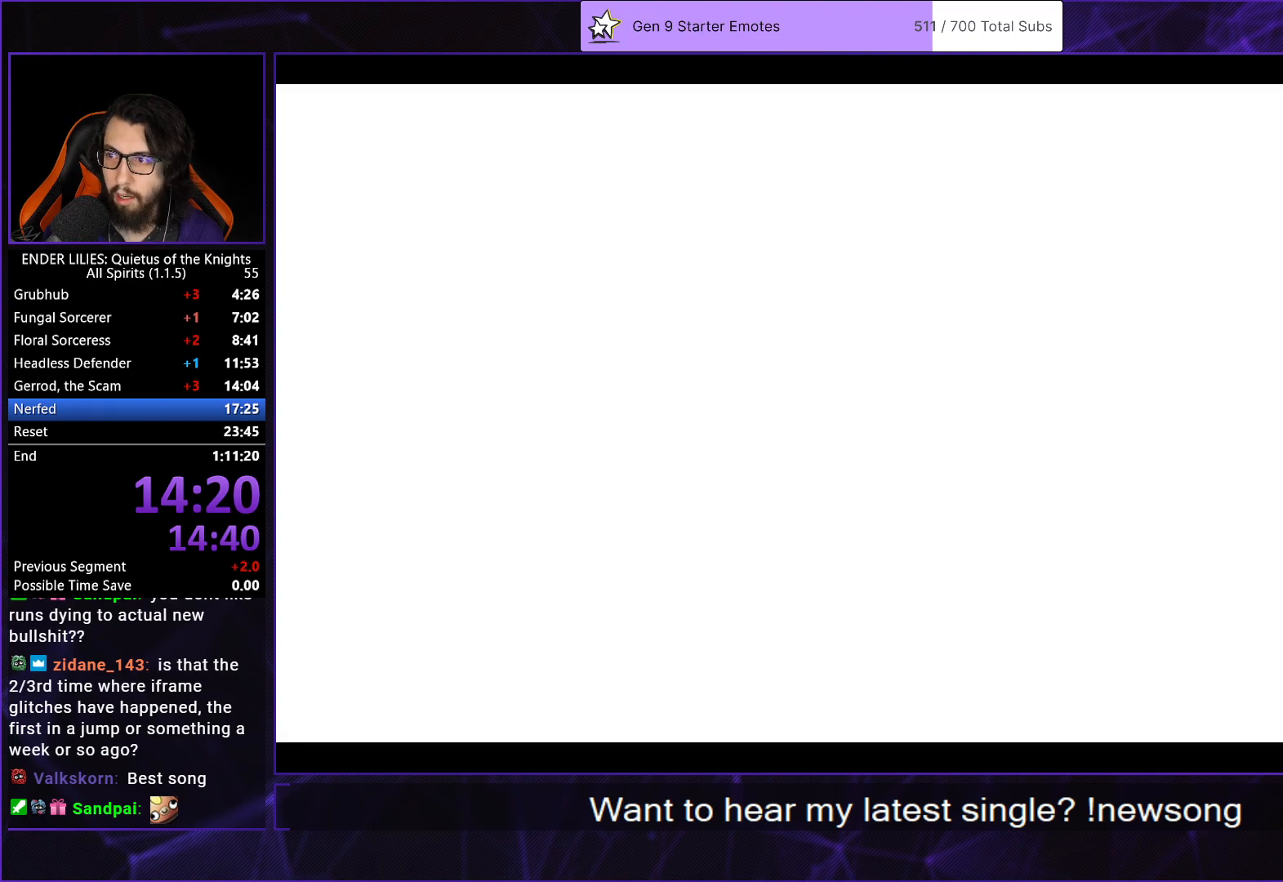
{"buttons": ["START"], "left_stick": "center", "right_stick": "center", "button_events": [[50, "A", "up"], [450, "START", "down"]]}
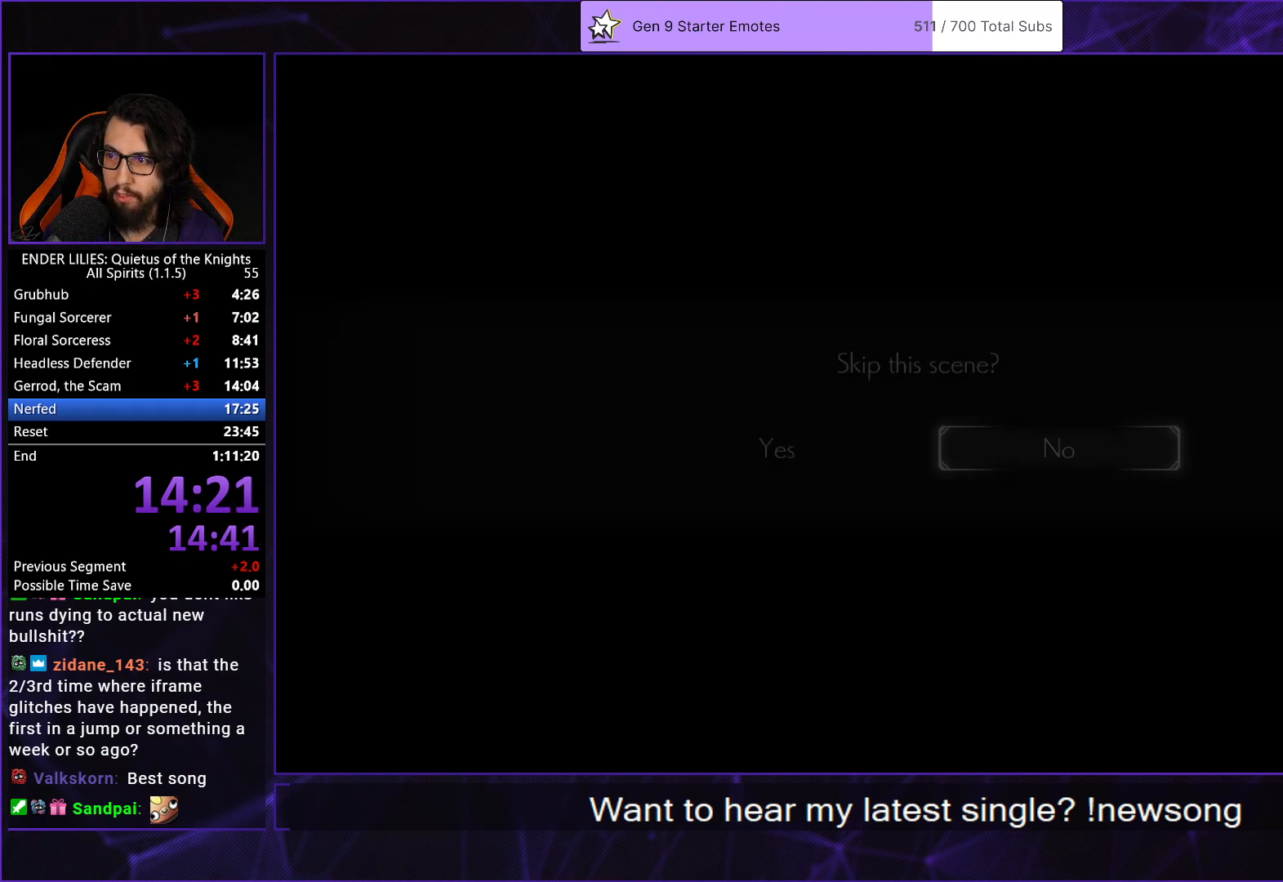
{"buttons": ["A"], "left_stick": "center", "right_stick": "center", "button_events": [[50, "START", "up"], [100, "DPAD_LEFT", "down"], [167, "A", "down"], [217, "DPAD_LEFT", "up"], [250, "A", "up"], [317, "A", "down"], [383, "A", "up"], [467, "A", "down"]]}
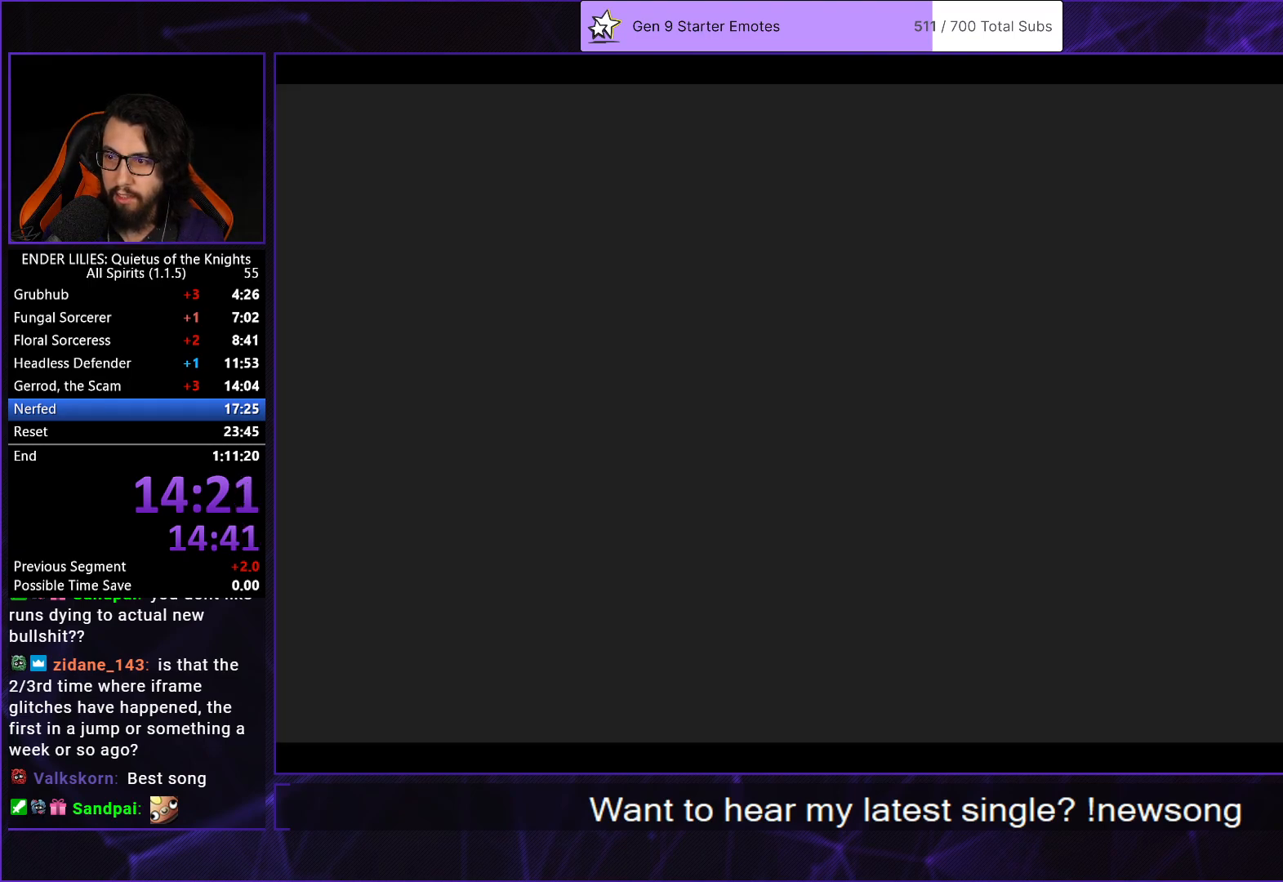
{"buttons": [], "left_stick": "center", "right_stick": "center", "button_events": [[17, "A", "up"], [83, "A", "down"], [167, "A", "up"], [233, "A", "down"], [300, "A", "up"], [383, "A", "down"], [467, "A", "up"]]}